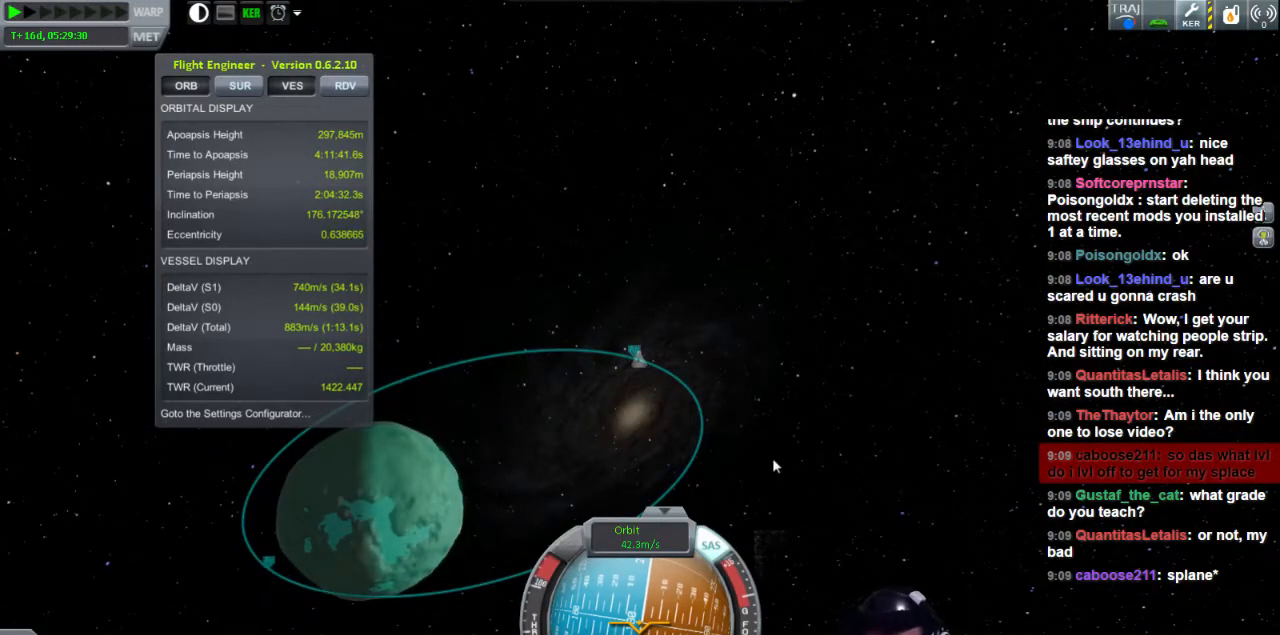
Gameplay with keyboard; each line is a JSON object with the keys held at the frame after it. "events" lists presses ("down") and releases ("up") of "a", "d", "e", "h", "i", "j", "k", "l", "n", "q", "s" and "w" between this image and that frame as [ms after this image, input, new state], when the widget could be followed in between. No other keys are recorded. Mouse input is not recorded.
{"keys": ["s"], "events": [[80, "s", "down"]]}
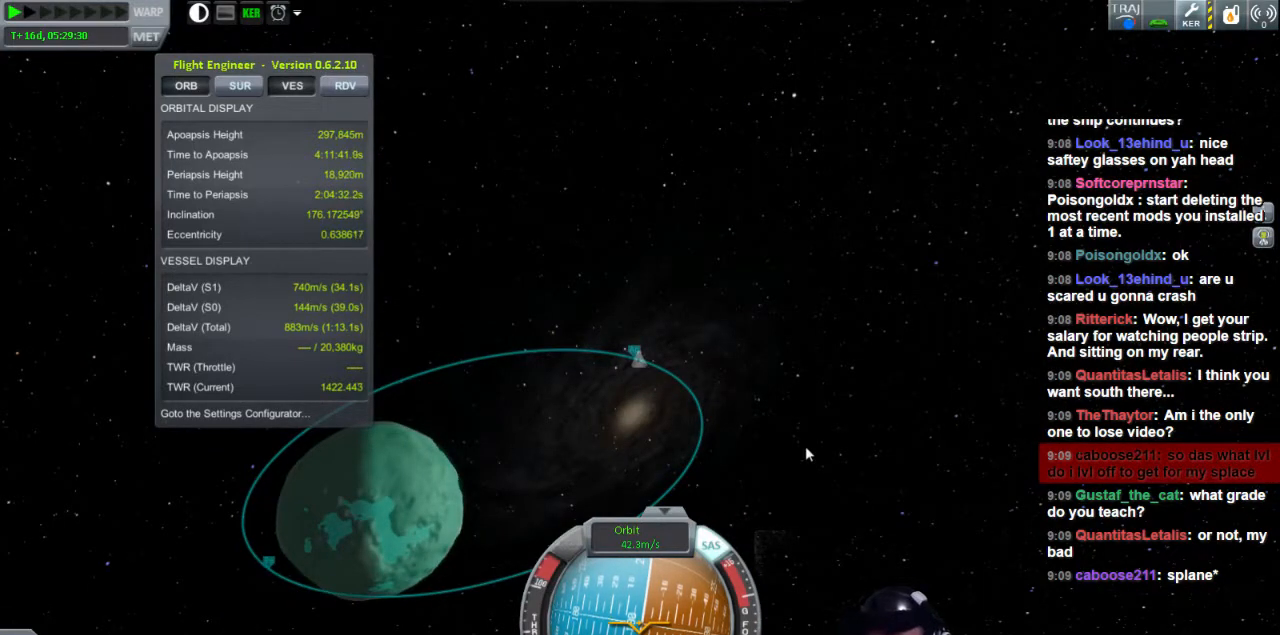
{"keys": ["s"], "events": []}
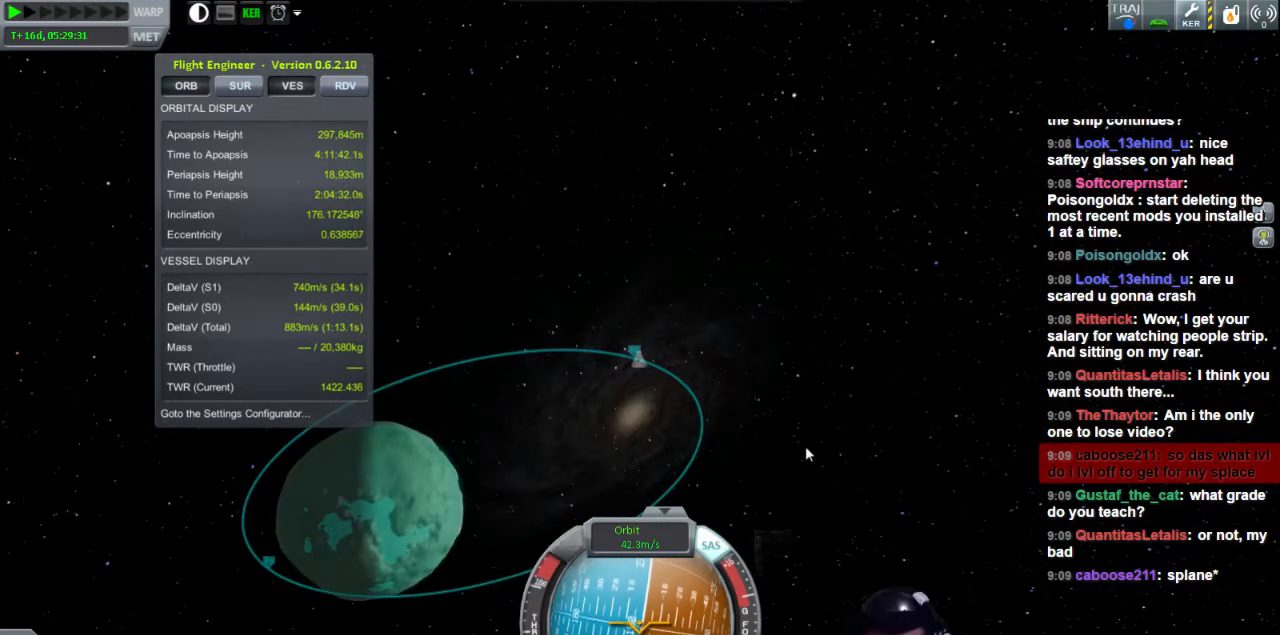
{"keys": ["s"], "events": []}
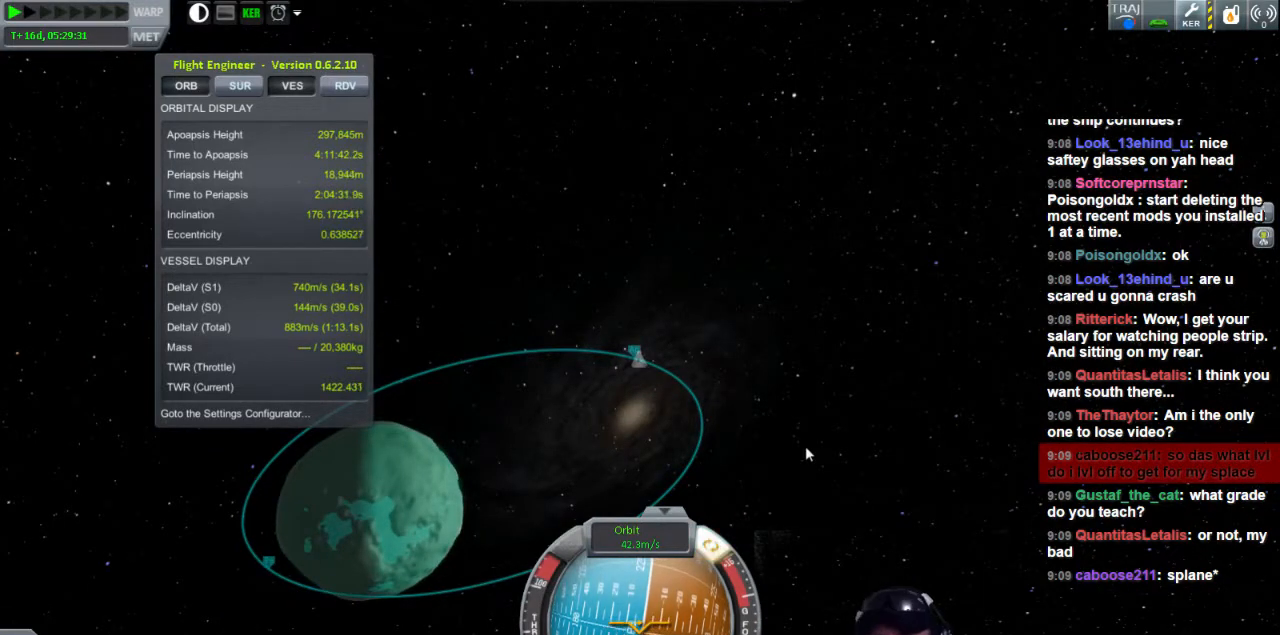
{"keys": ["s"], "events": [[320, "d", "down"], [440, "d", "up"]]}
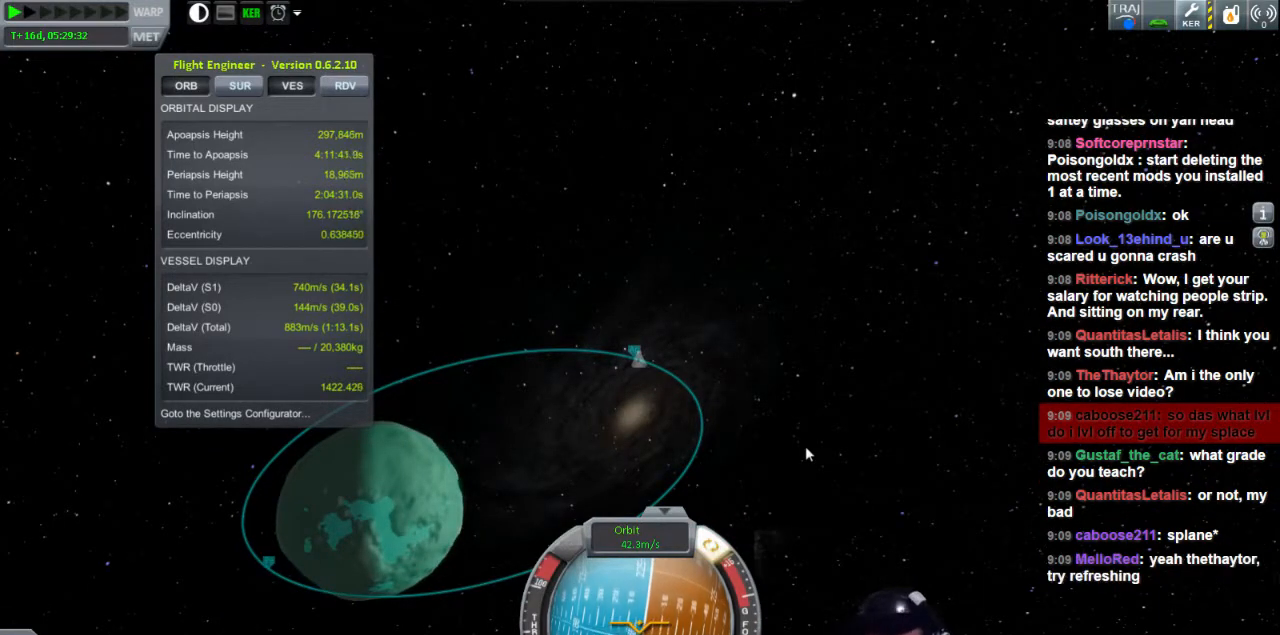
{"keys": ["d", "s"], "events": [[240, "d", "down"]]}
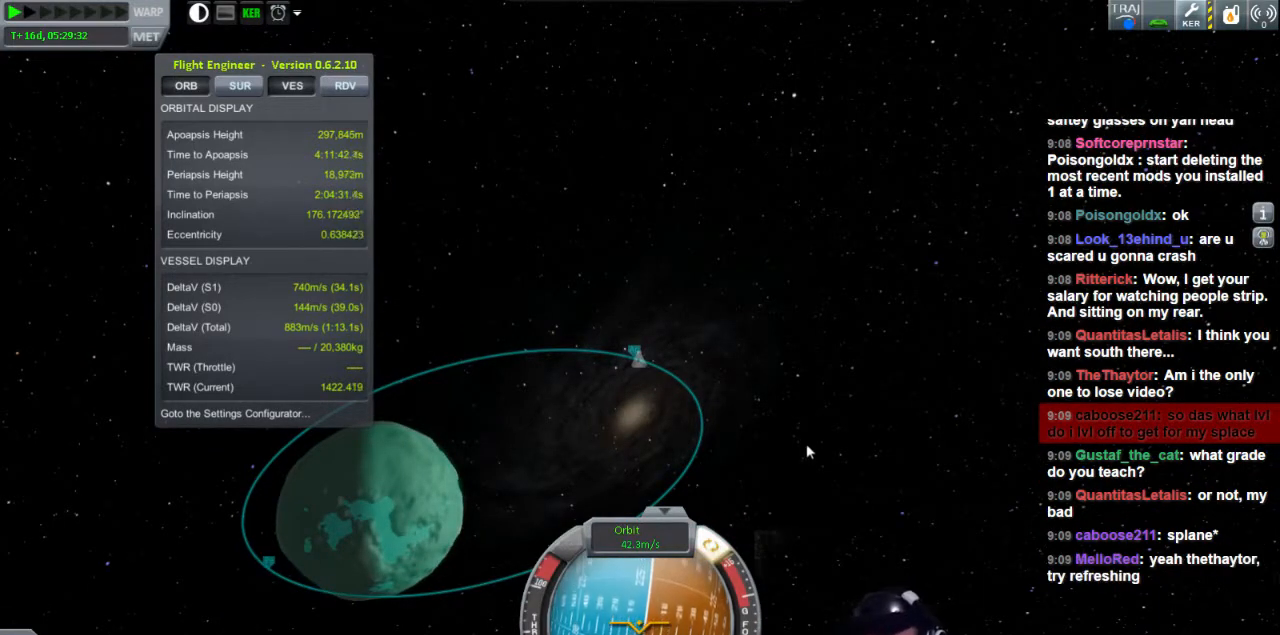
{"keys": ["s"], "events": [[320, "d", "up"]]}
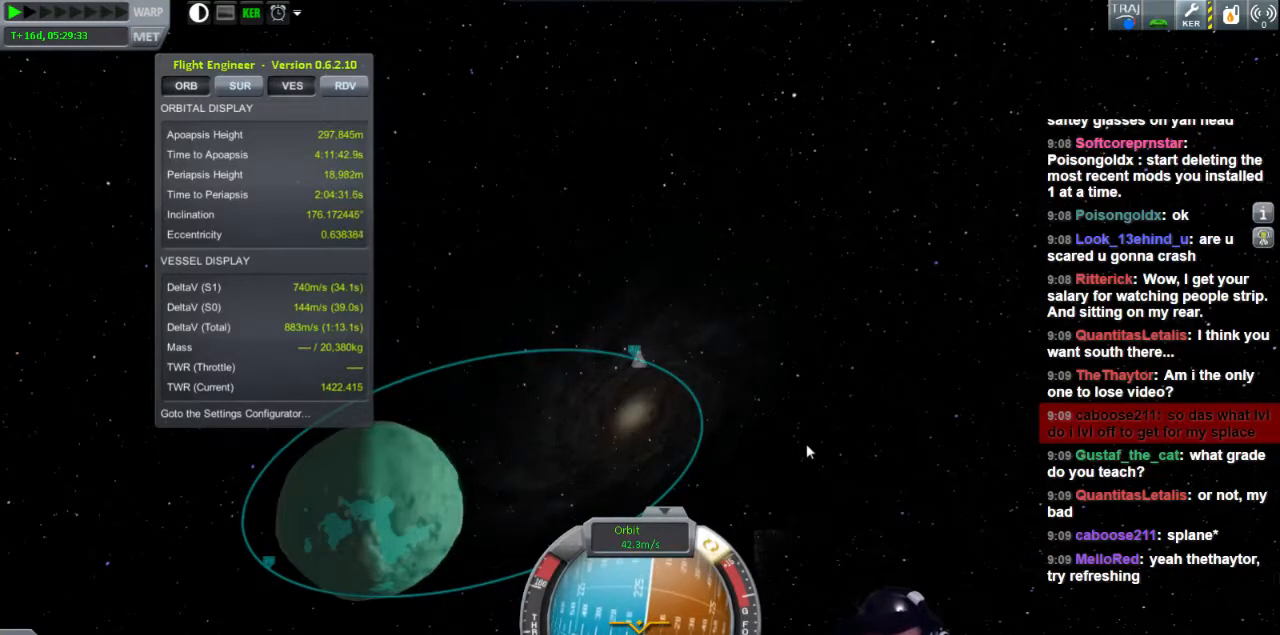
{"keys": [], "events": [[440, "s", "up"]]}
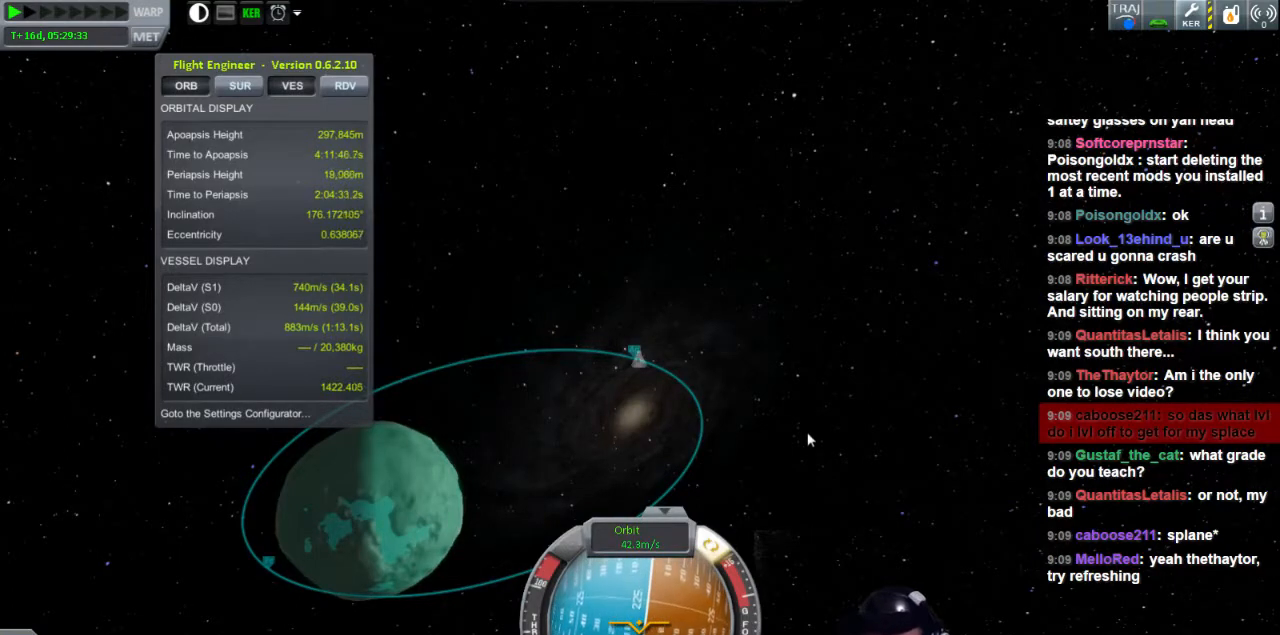
{"keys": [], "events": []}
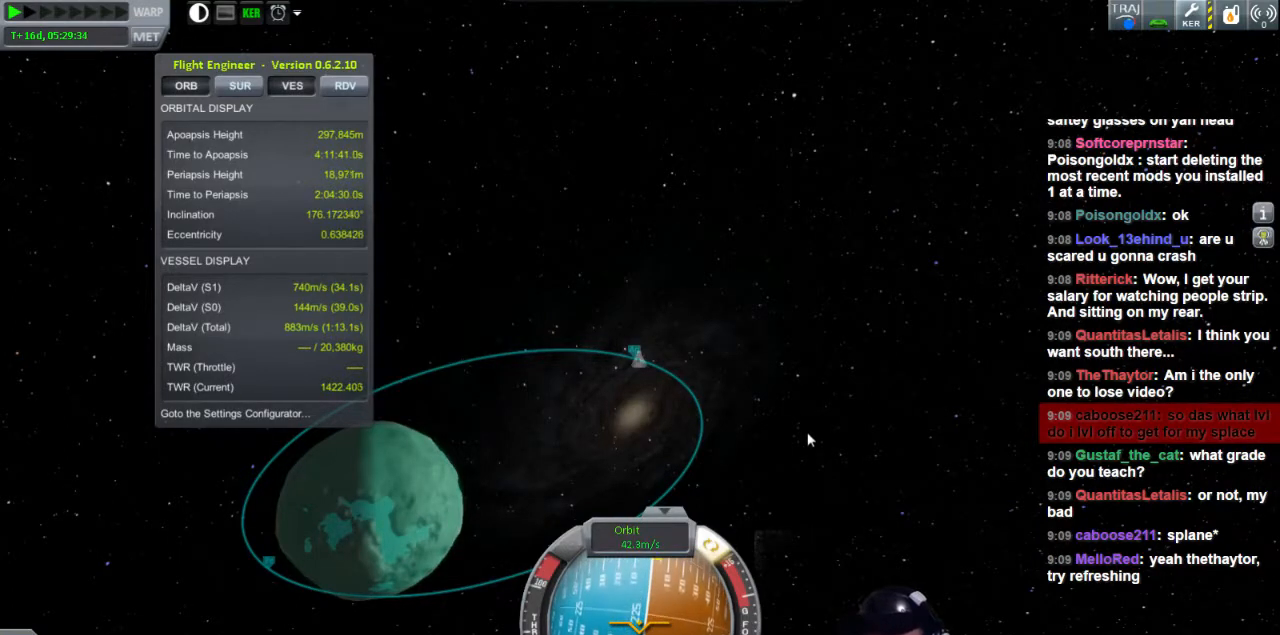
{"keys": ["s"], "events": [[400, "s", "down"]]}
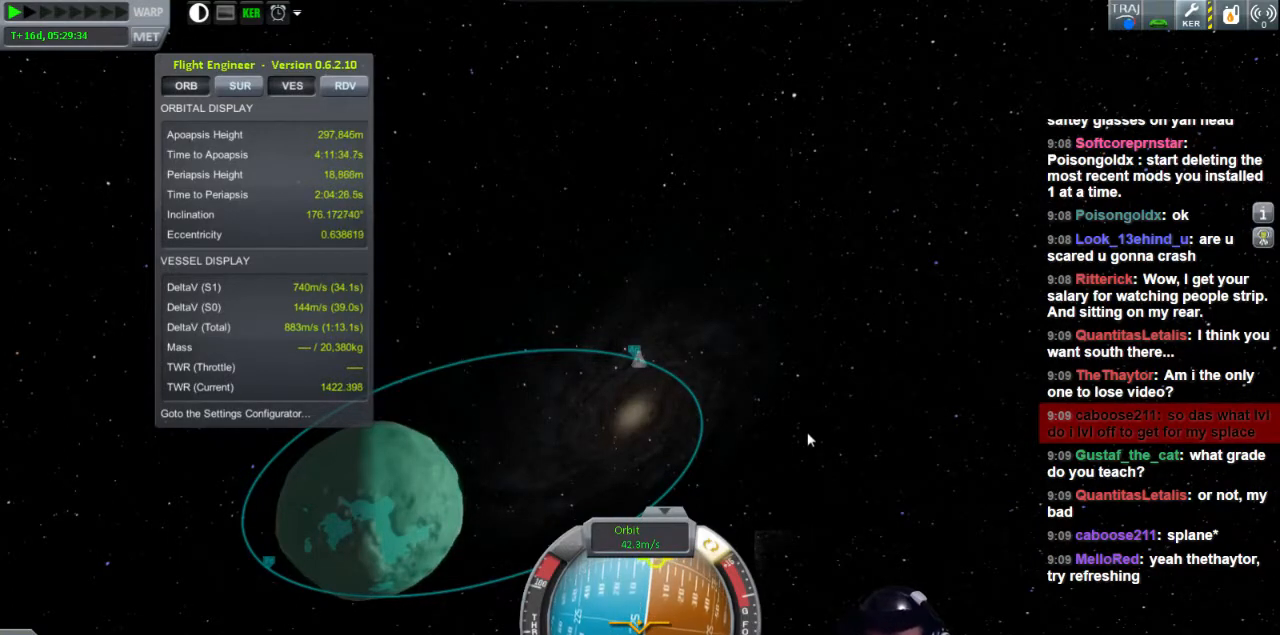
{"keys": ["d", "s"], "events": [[80, "d", "down"]]}
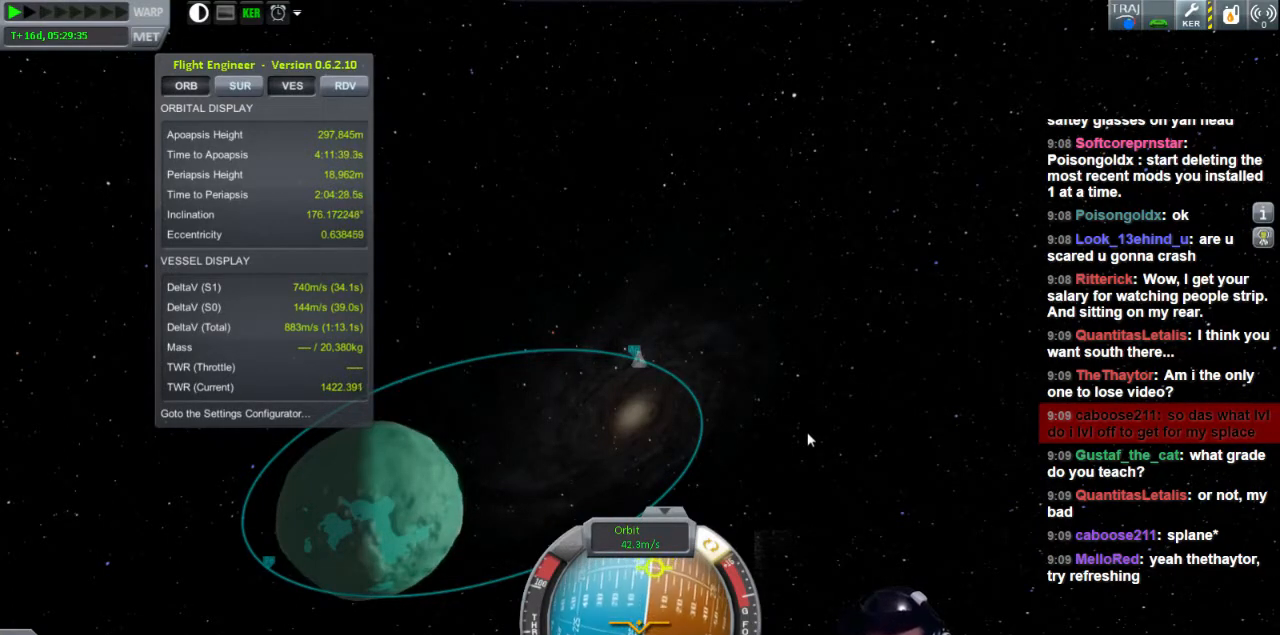
{"keys": [], "events": [[240, "d", "up"], [240, "s", "up"]]}
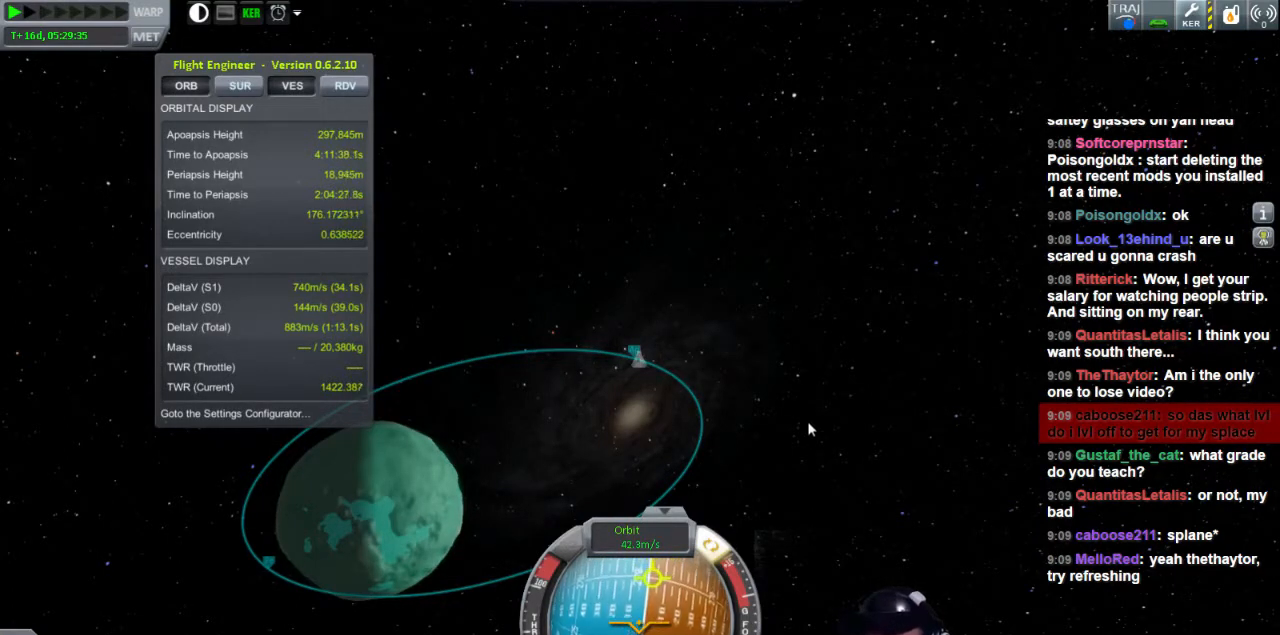
{"keys": [], "events": []}
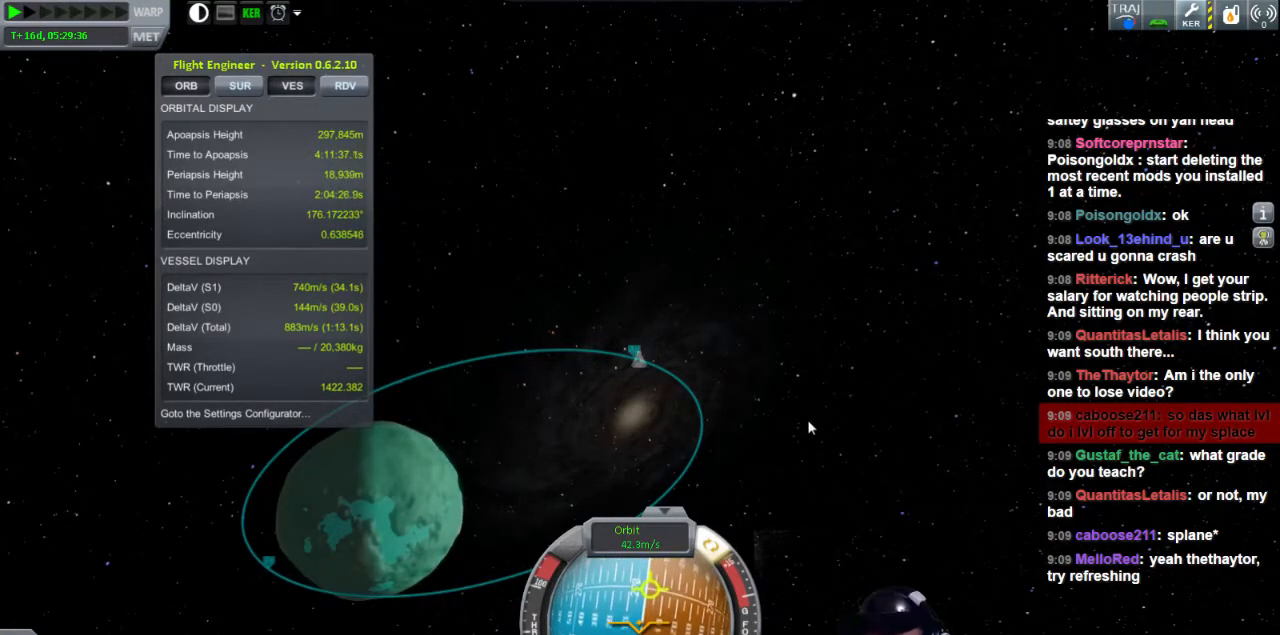
{"keys": [], "events": []}
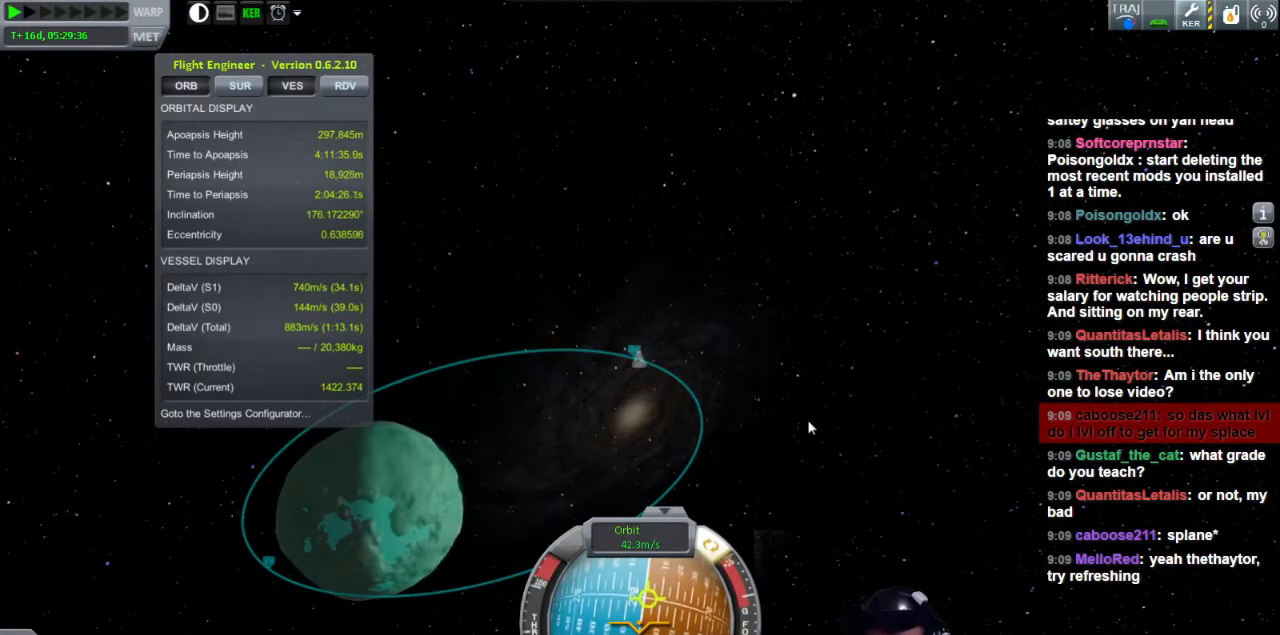
{"keys": [], "events": []}
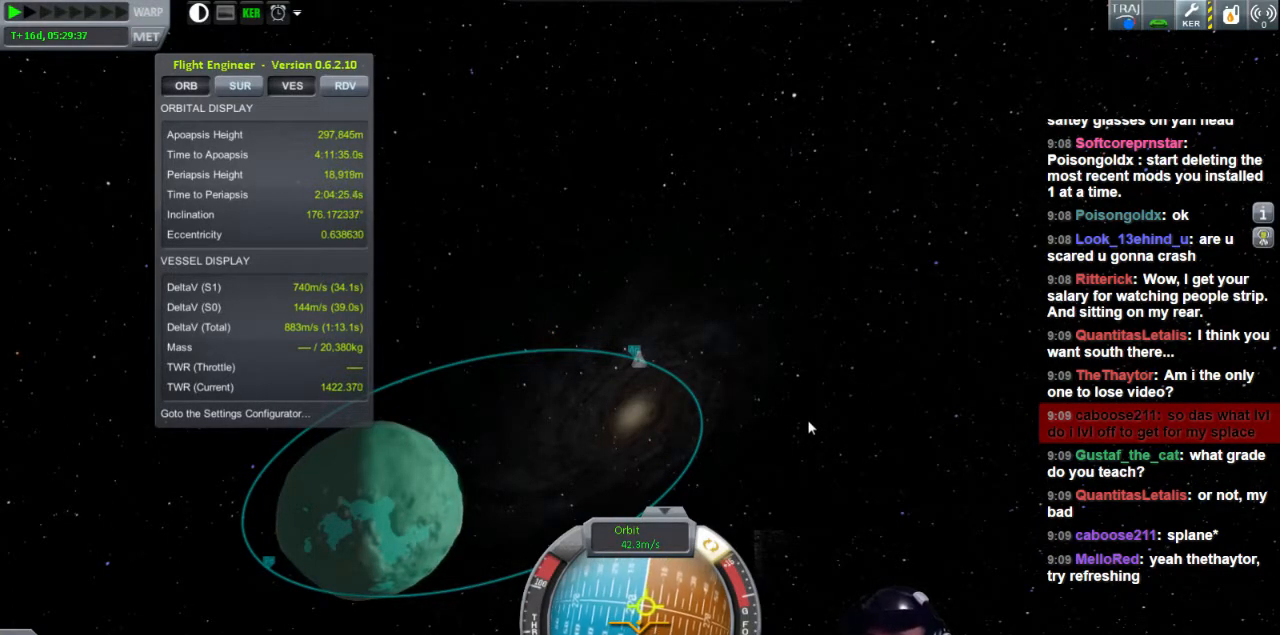
{"keys": [], "events": []}
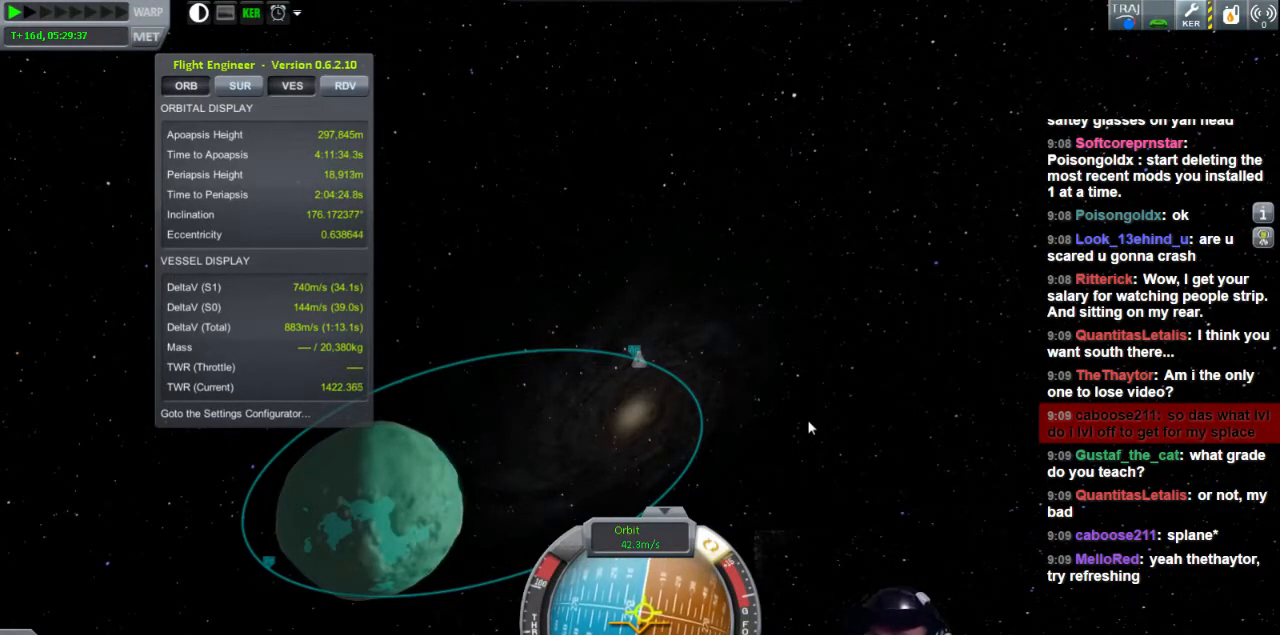
{"keys": ["w"], "events": [[200, "w", "down"]]}
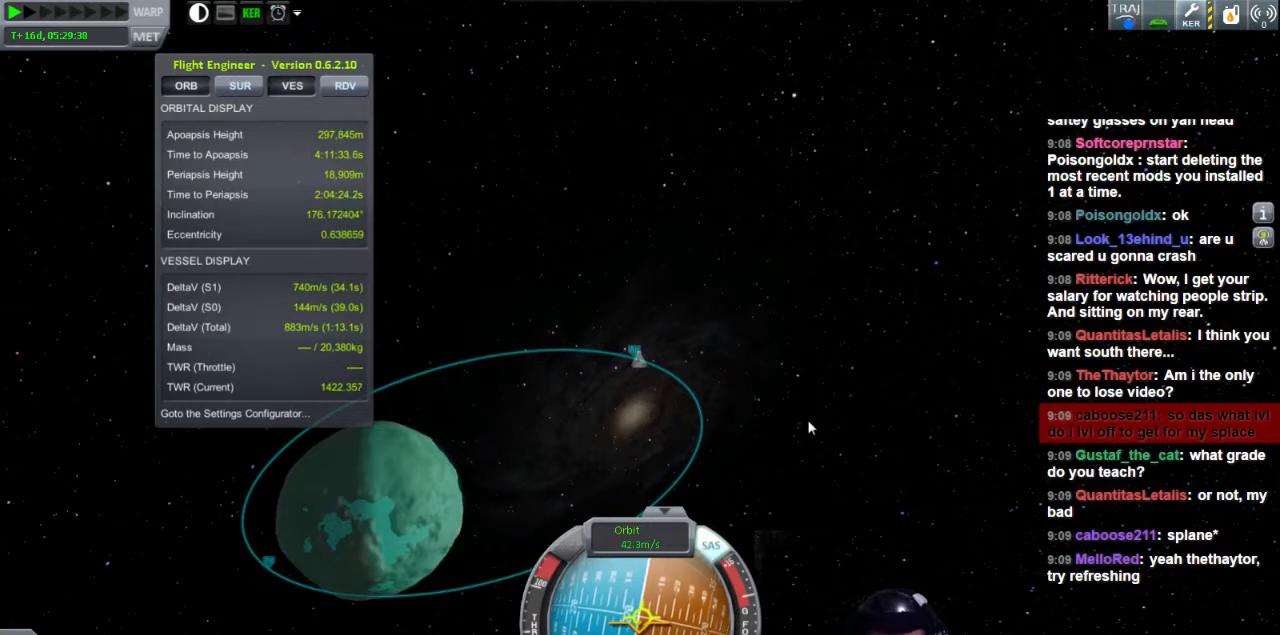
{"keys": ["w"], "events": [[160, "w", "up"], [400, "w", "down"]]}
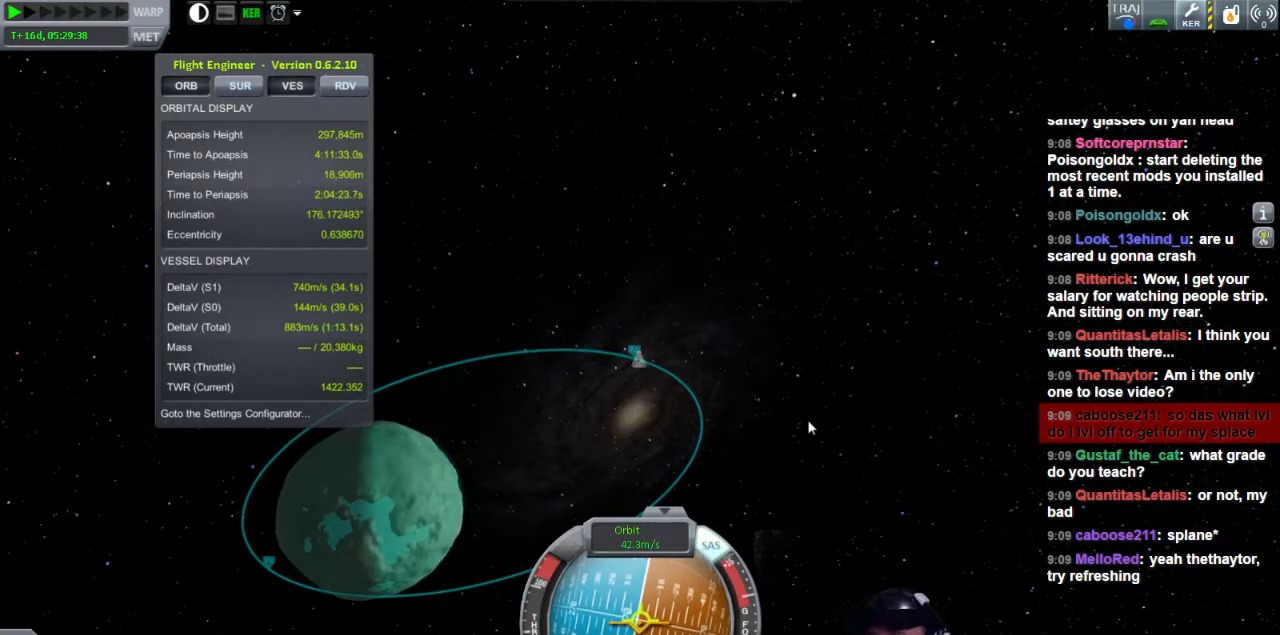
{"keys": ["w"], "events": [[80, "a", "down"], [520, "a", "up"]]}
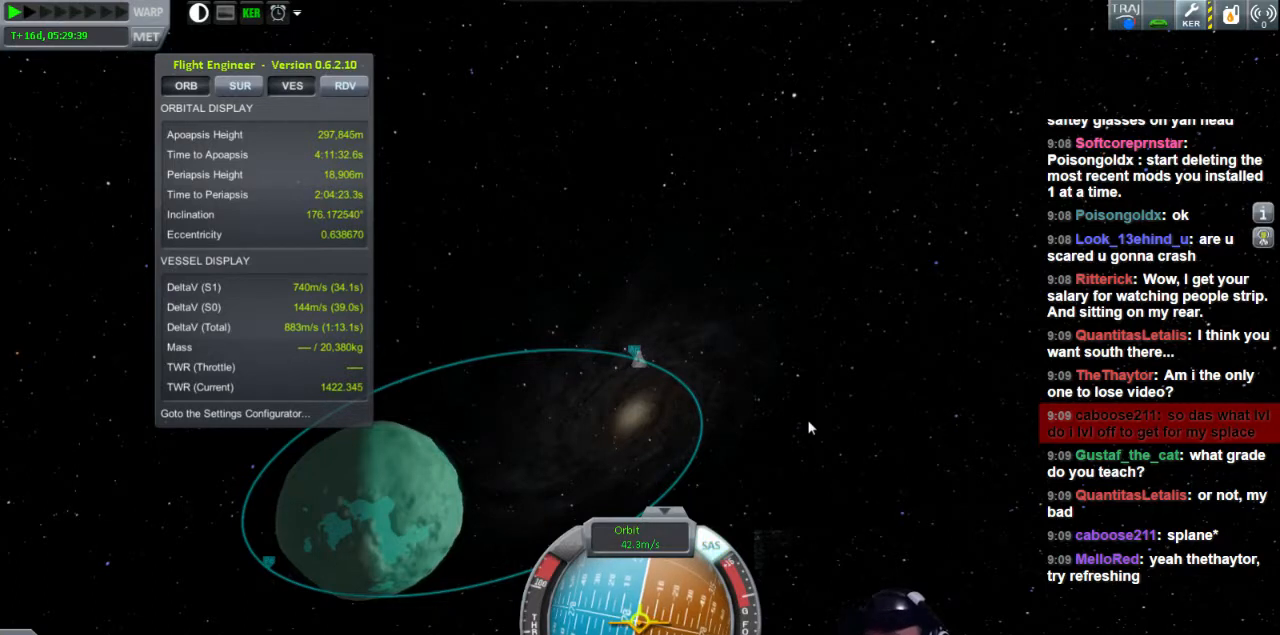
{"keys": [], "events": [[240, "w", "up"]]}